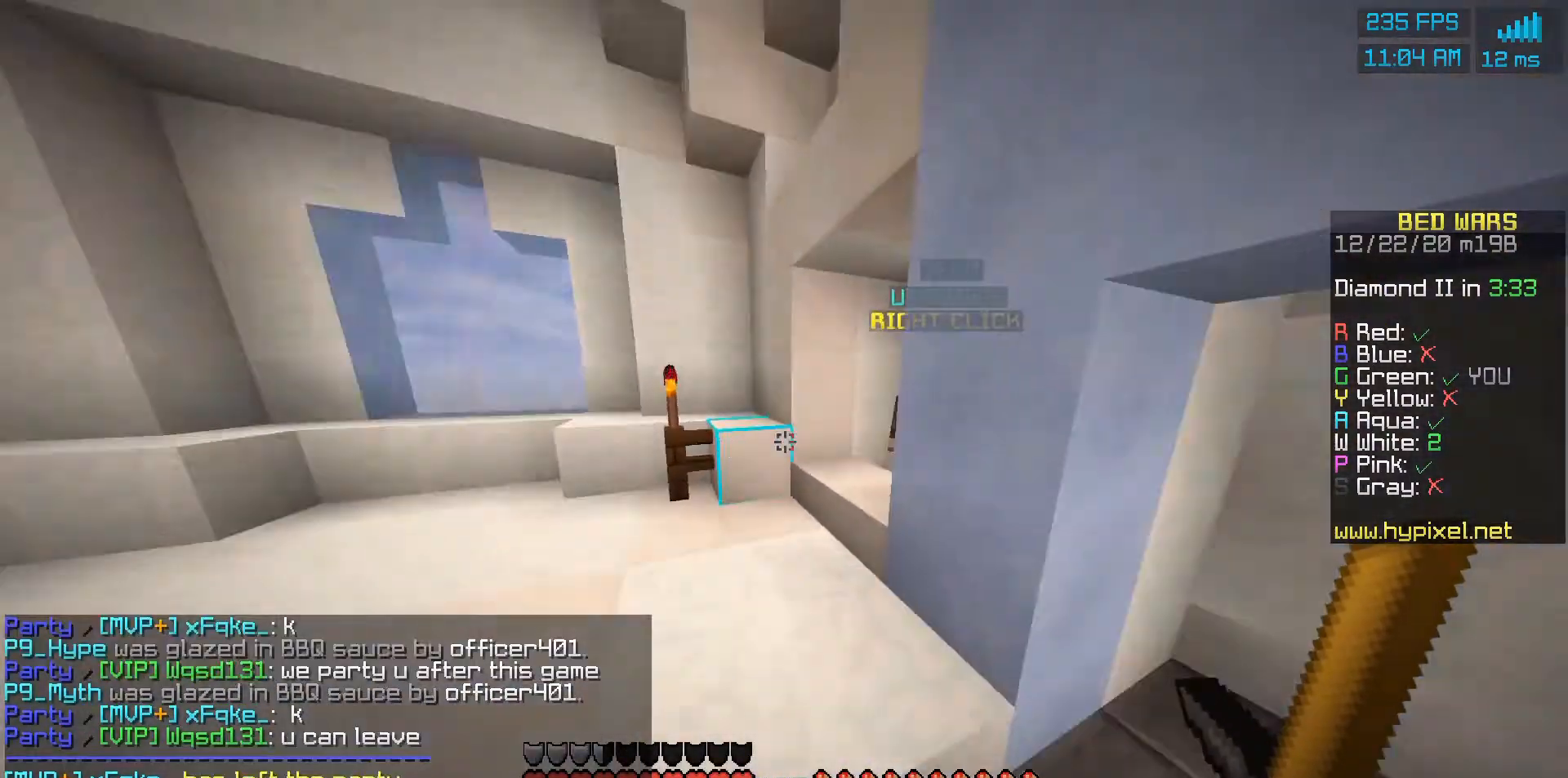
Gameplay with keyboard and mouse; each line is a JSON object with the keys and mouse buttons held at the frame after it. "events" lists presses ("down") and releases ("up") of "mouse_left" and "mouse_right" between this image and that frame as [ms after this image, input, new state], when the widget could be followed in between. "mouse_left", "mouse_right" = the "left", "right" buttons of the "mouse" list. No other keys are recorded. Fast repeated clicks can show as one long hold. Mouse movement is not recorded.
{"keys": [], "mouse": ["right"], "events": [[433, "mouse_right", "down"]]}
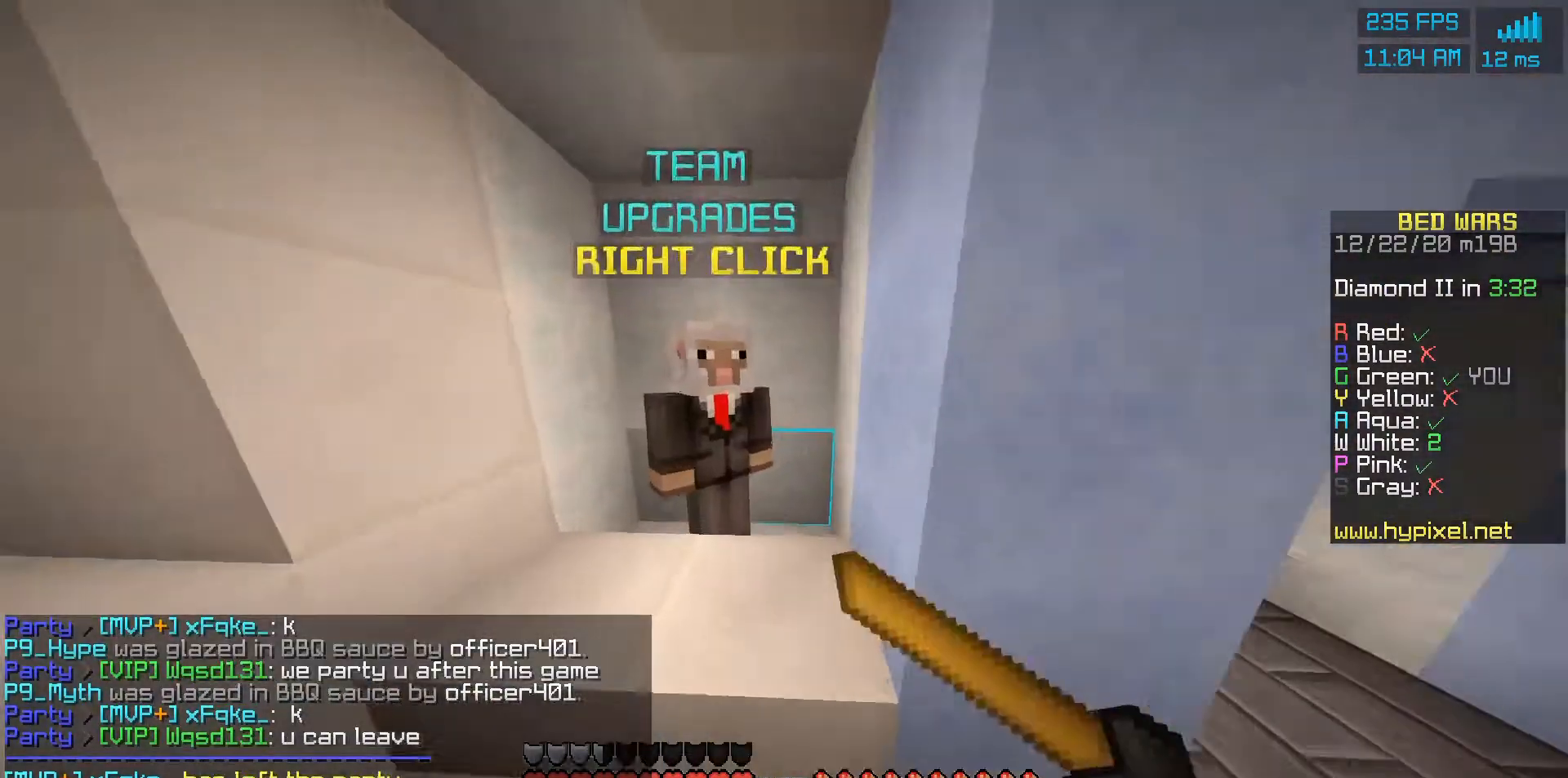
{"keys": [], "mouse": [], "events": [[67, "mouse_right", "up"]]}
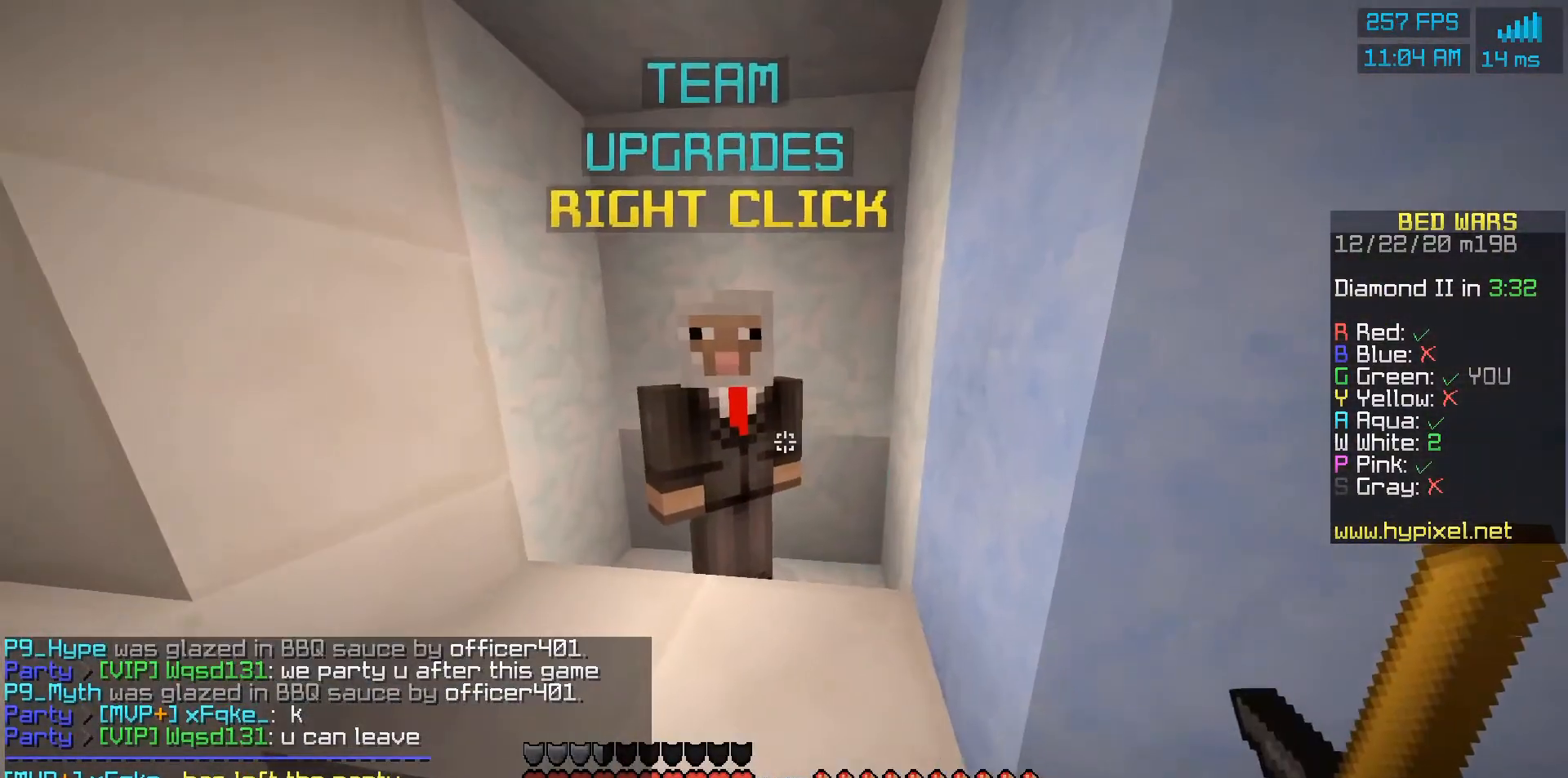
{"keys": [], "mouse": [], "events": [[33, "mouse_right", "down"], [167, "mouse_right", "up"]]}
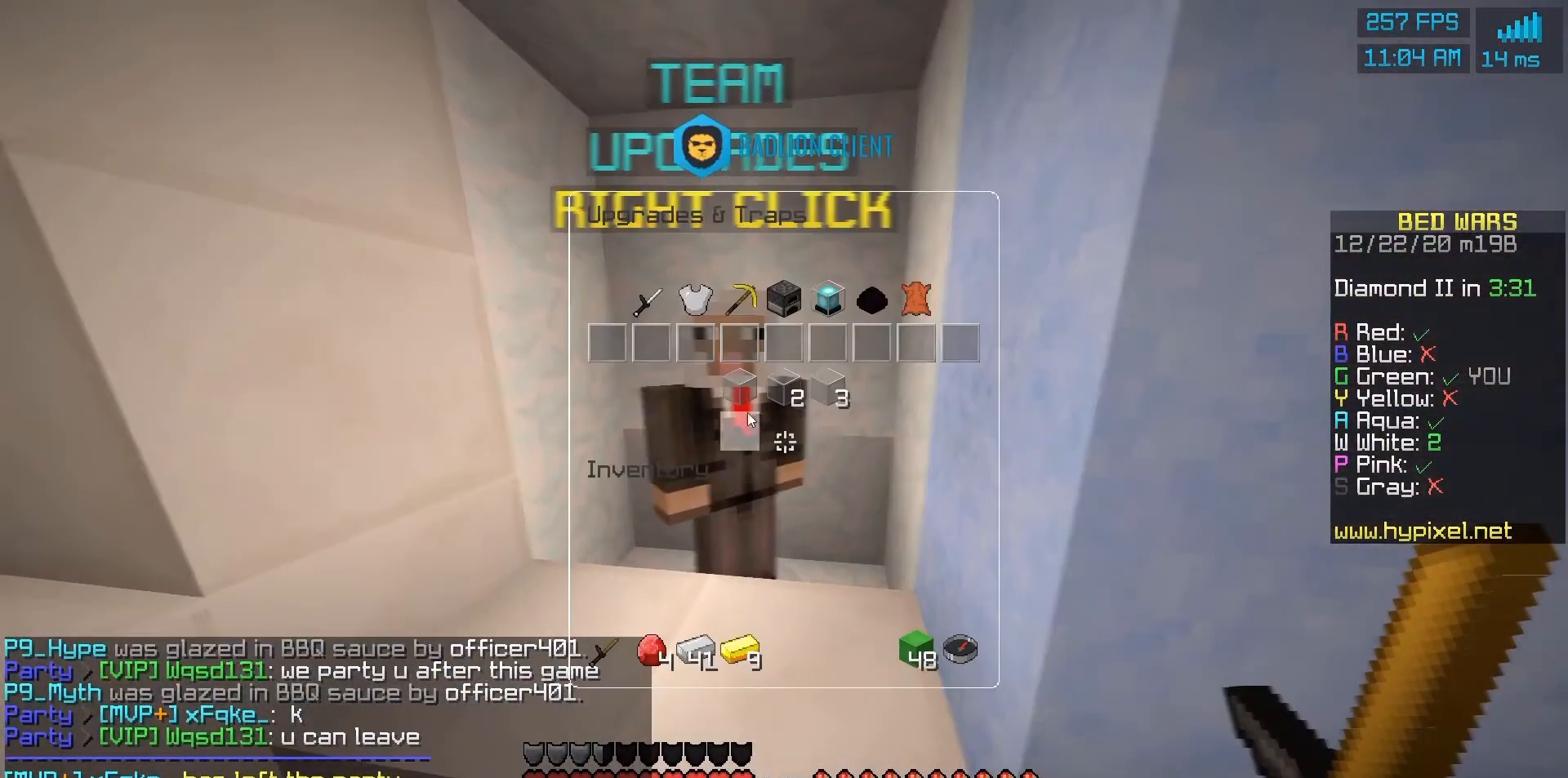
{"keys": [], "mouse": [], "events": []}
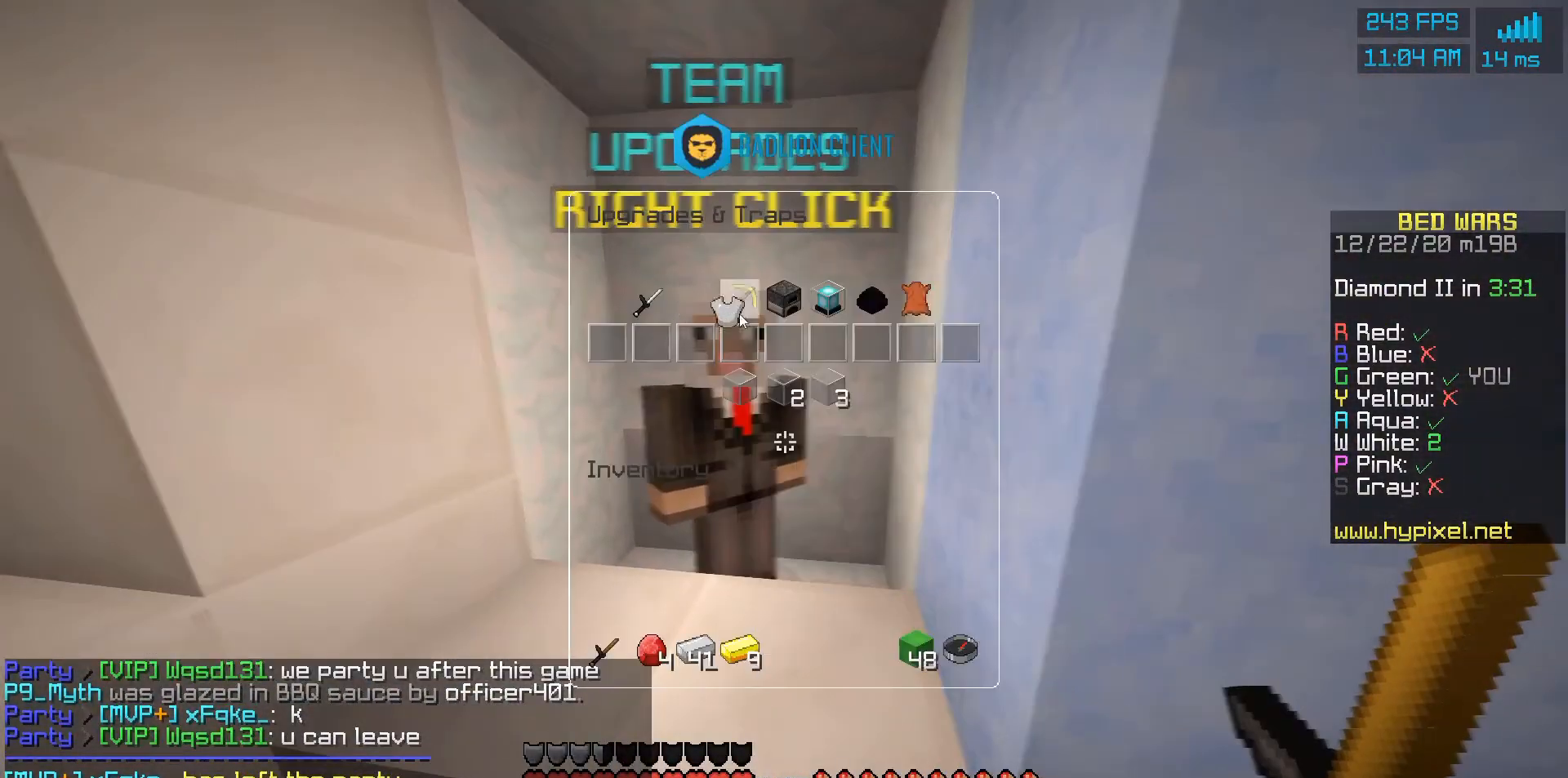
{"keys": [], "mouse": [], "events": []}
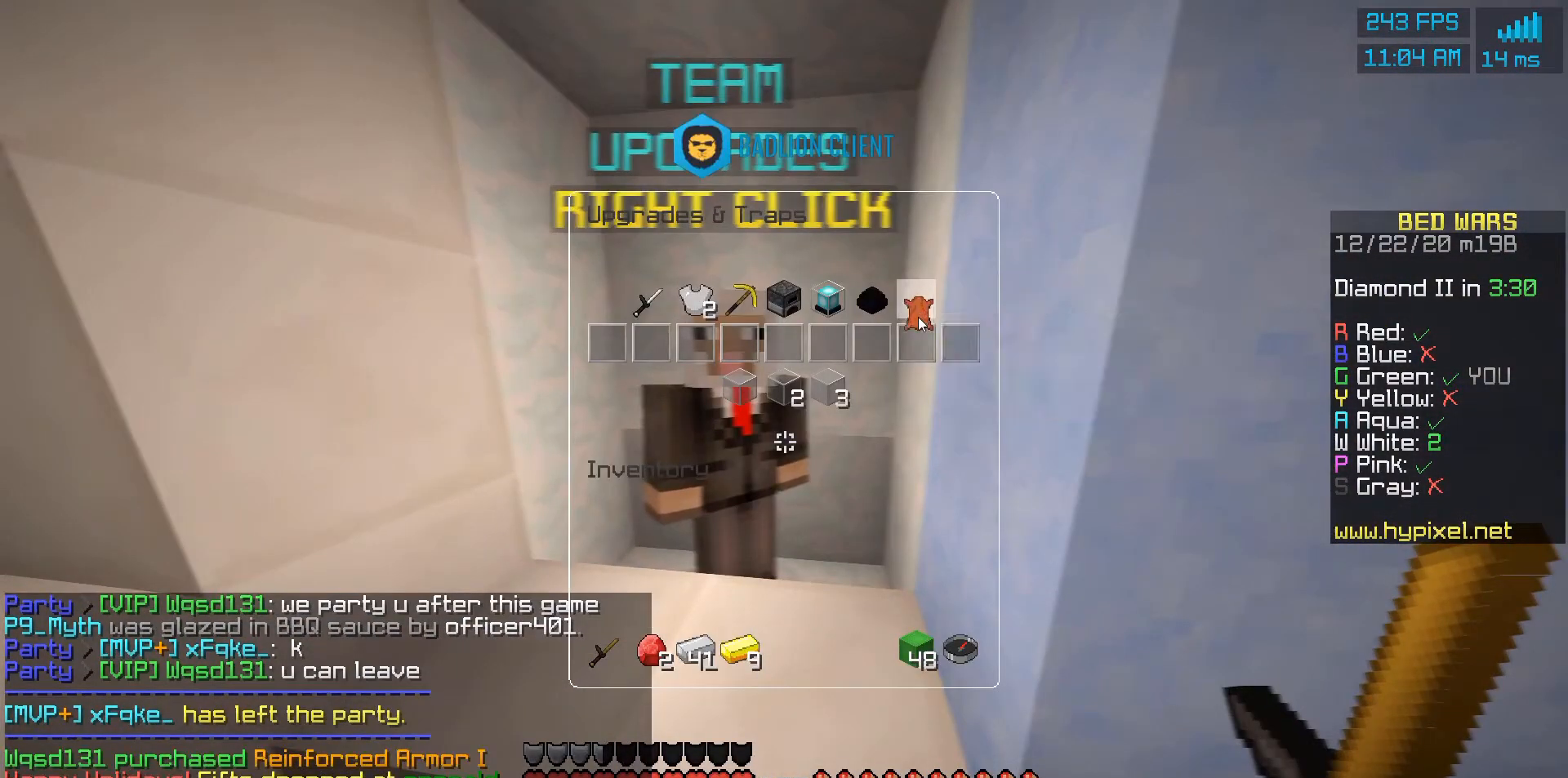
{"keys": [], "mouse": [], "events": []}
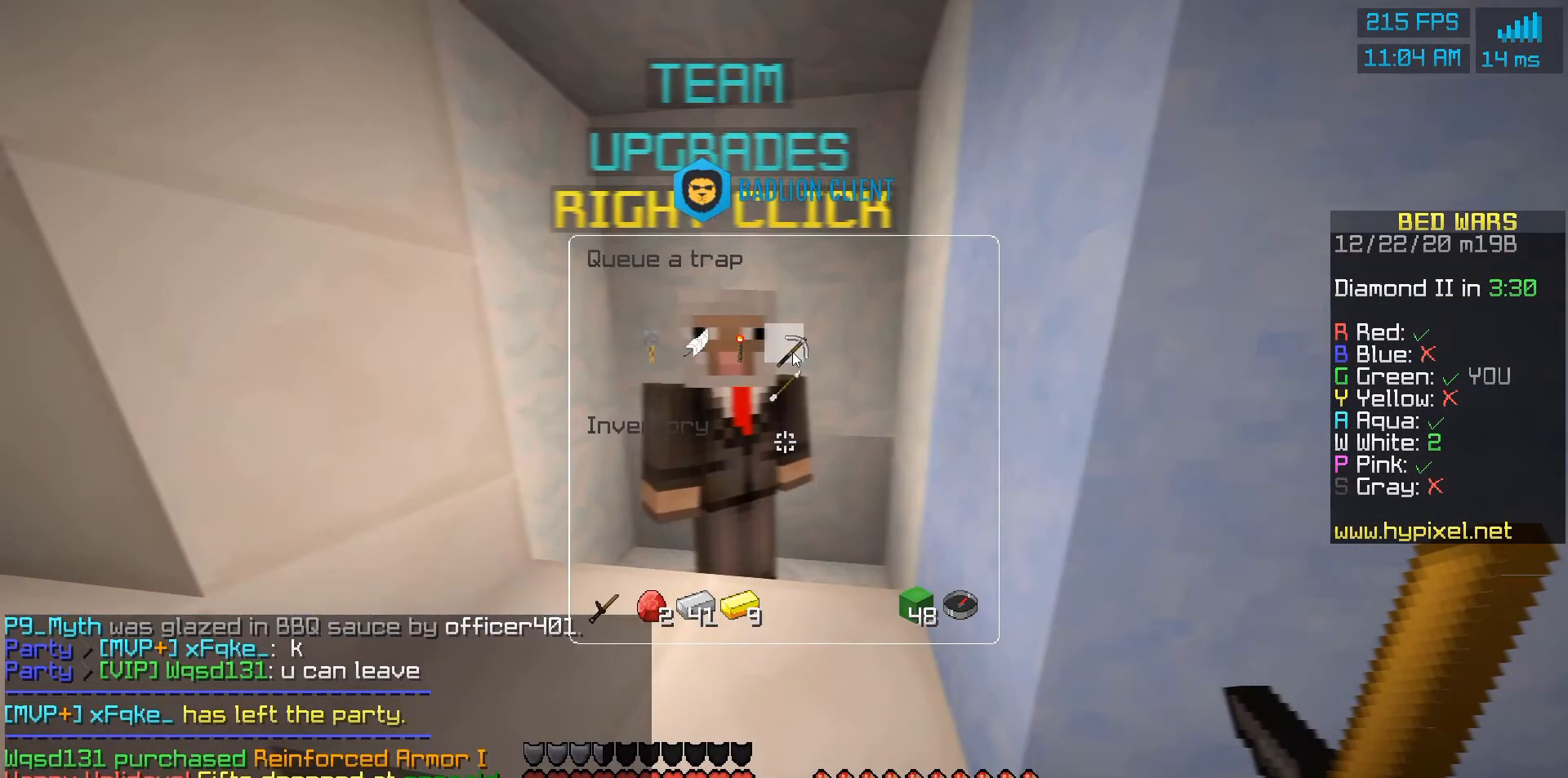
{"keys": [], "mouse": [], "events": []}
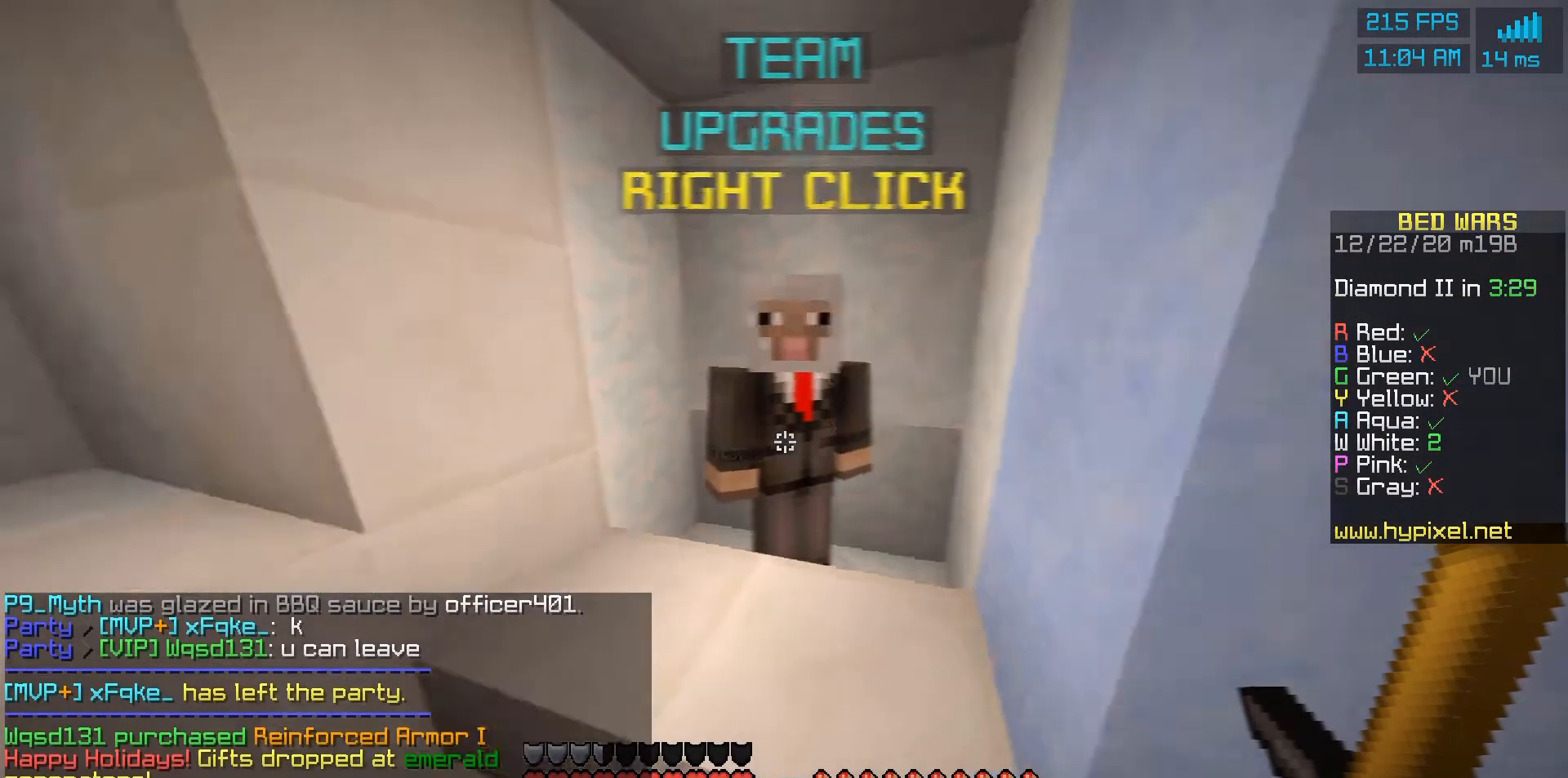
{"keys": [], "mouse": [], "events": []}
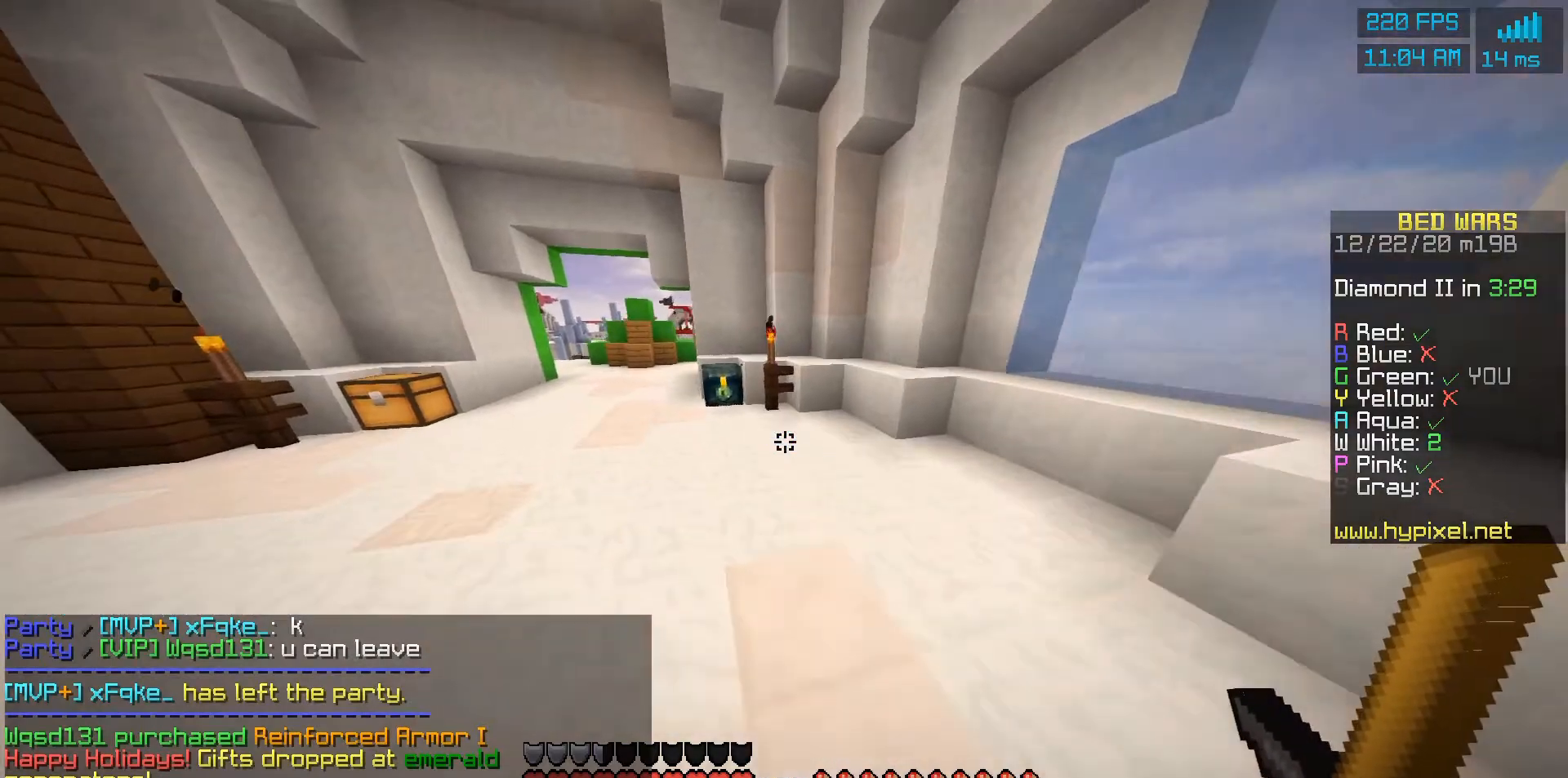
{"keys": [], "mouse": [], "events": [[33, "mouse_left", "down"], [100, "mouse_left", "up"], [167, "mouse_left", "down"], [233, "mouse_left", "up"], [333, "mouse_left", "down"], [400, "mouse_left", "up"]]}
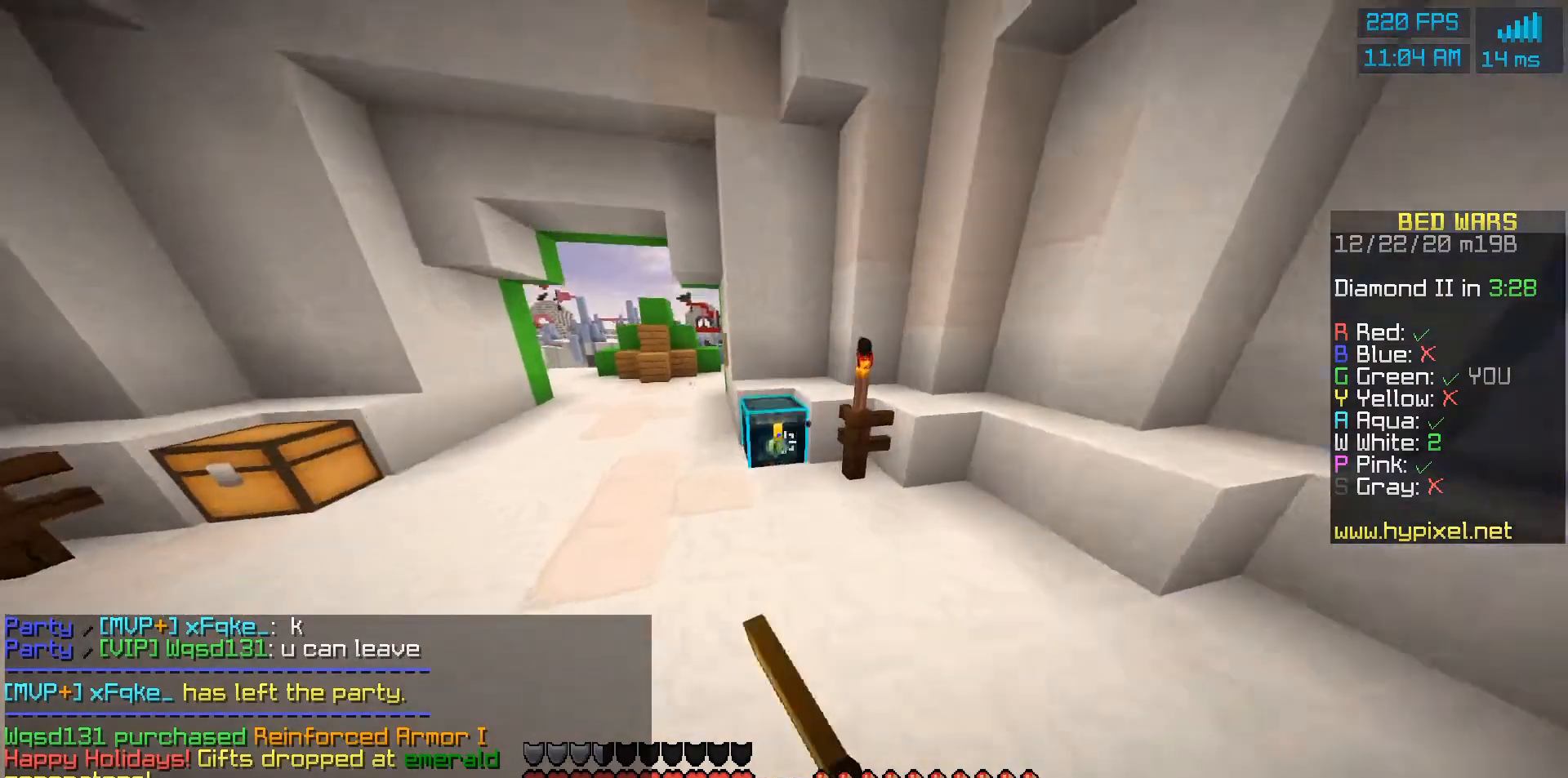
{"keys": [], "mouse": [], "events": [[100, "mouse_right", "down"], [200, "mouse_right", "up"]]}
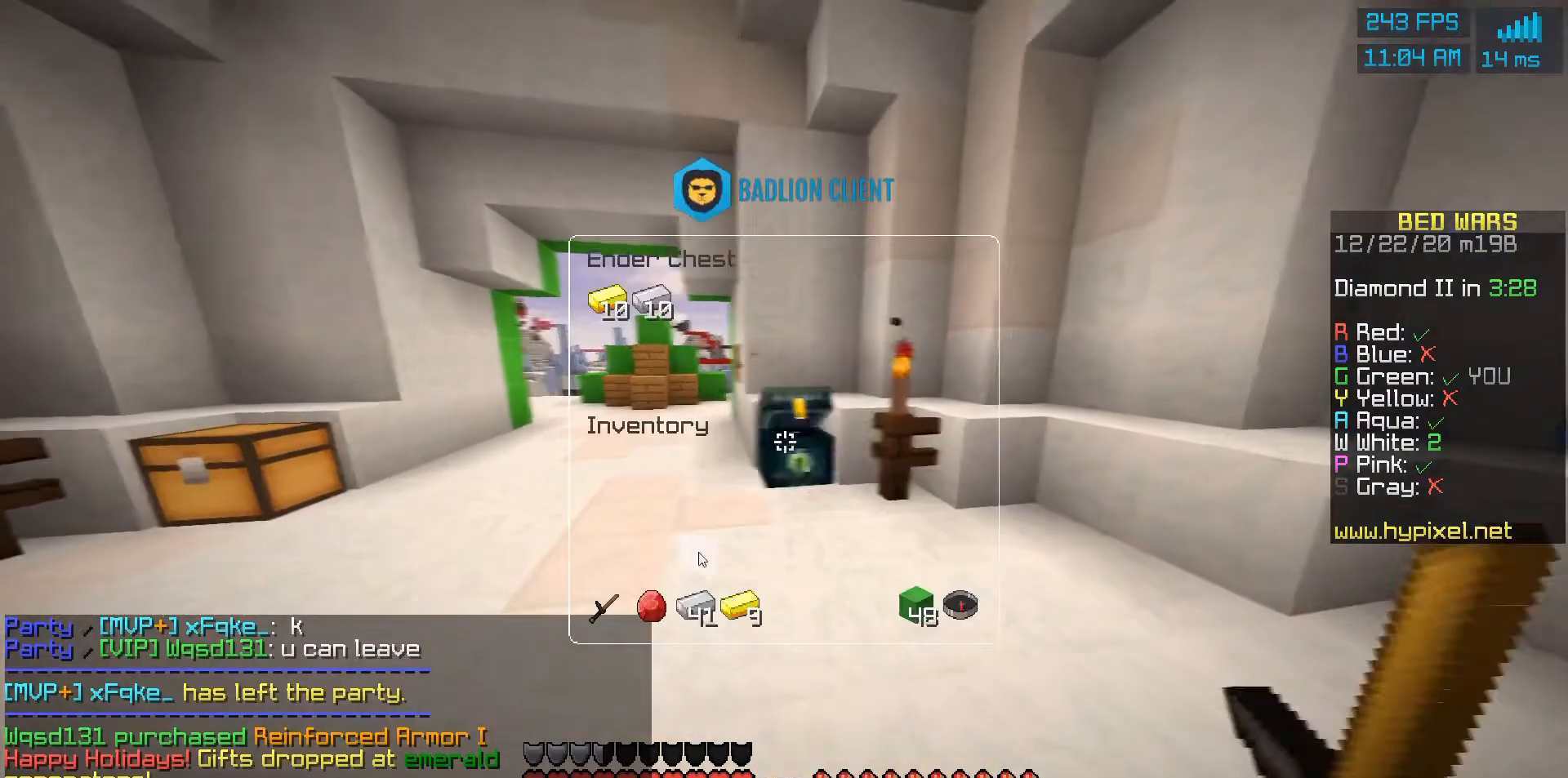
{"keys": [], "mouse": [], "events": []}
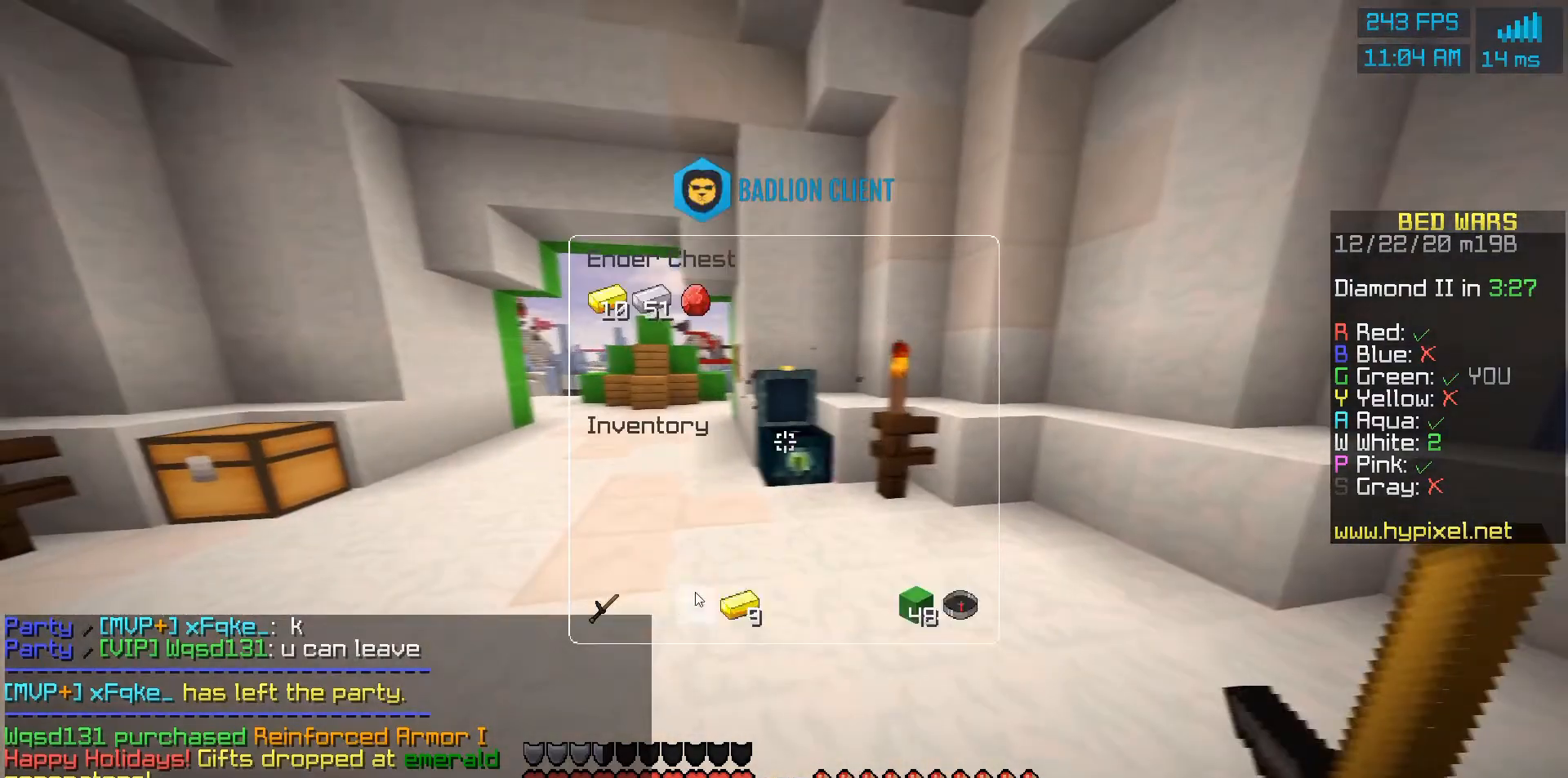
{"keys": [], "mouse": [], "events": []}
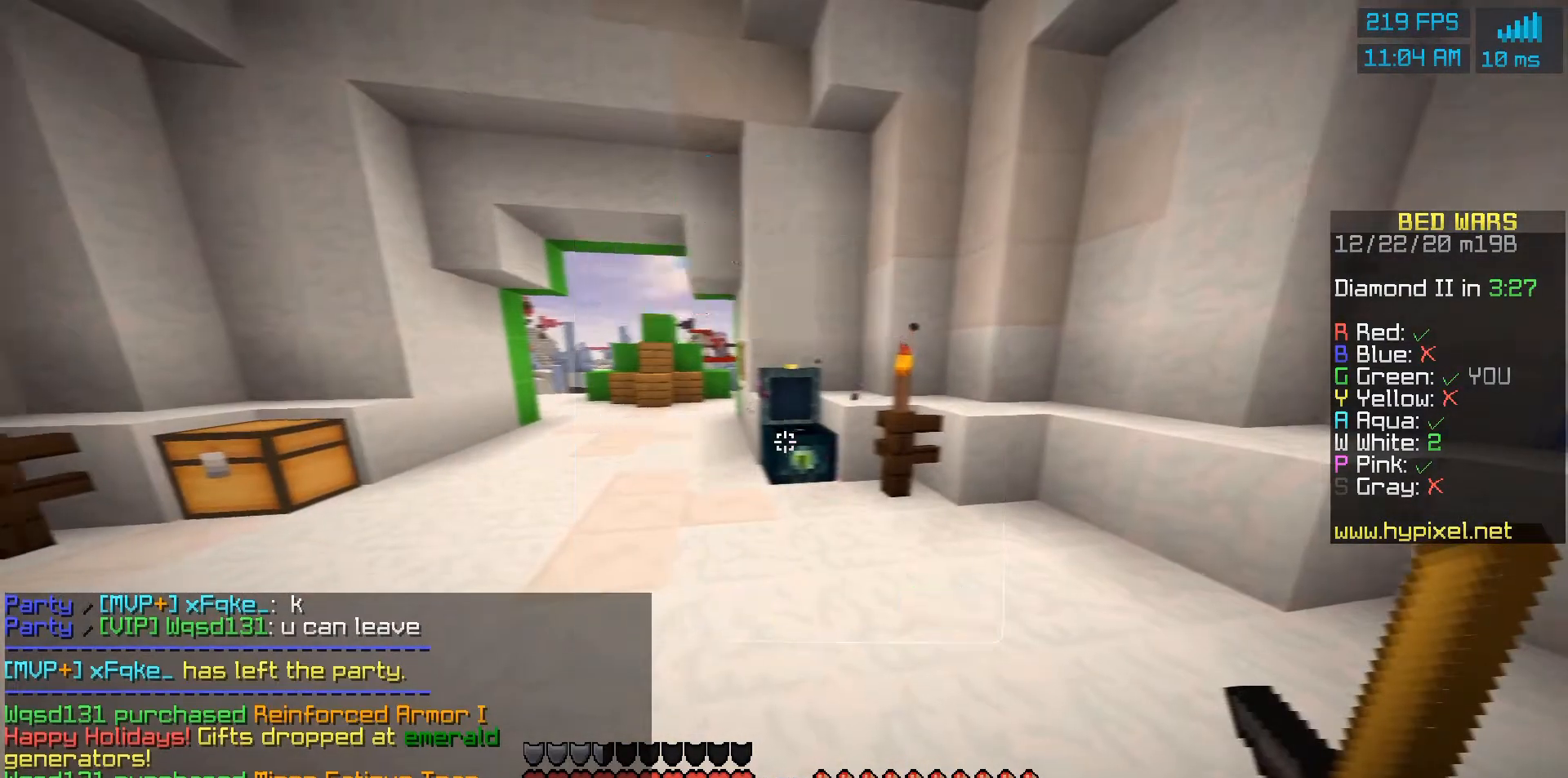
{"keys": [], "mouse": [], "events": []}
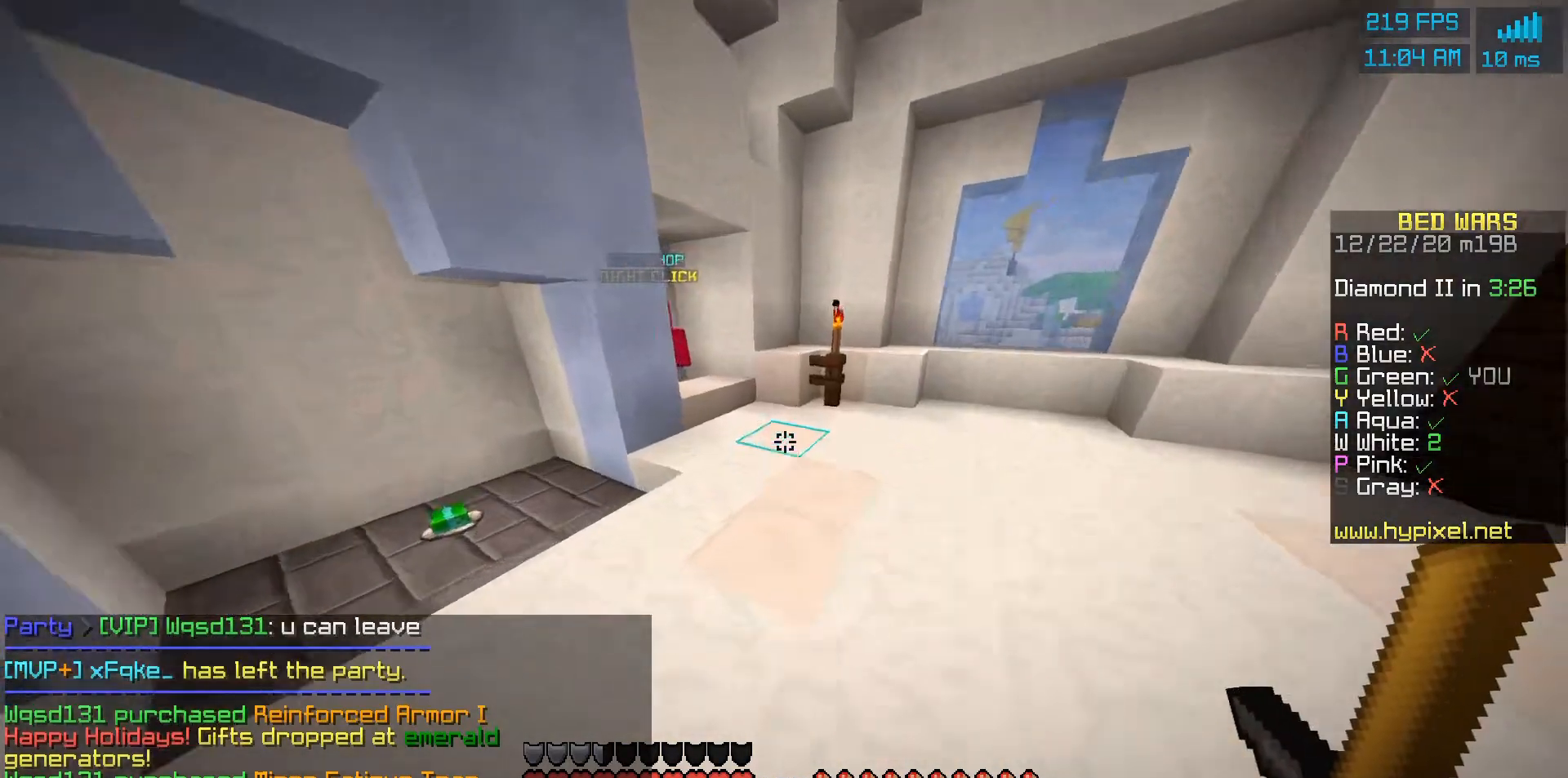
{"keys": [], "mouse": [], "events": []}
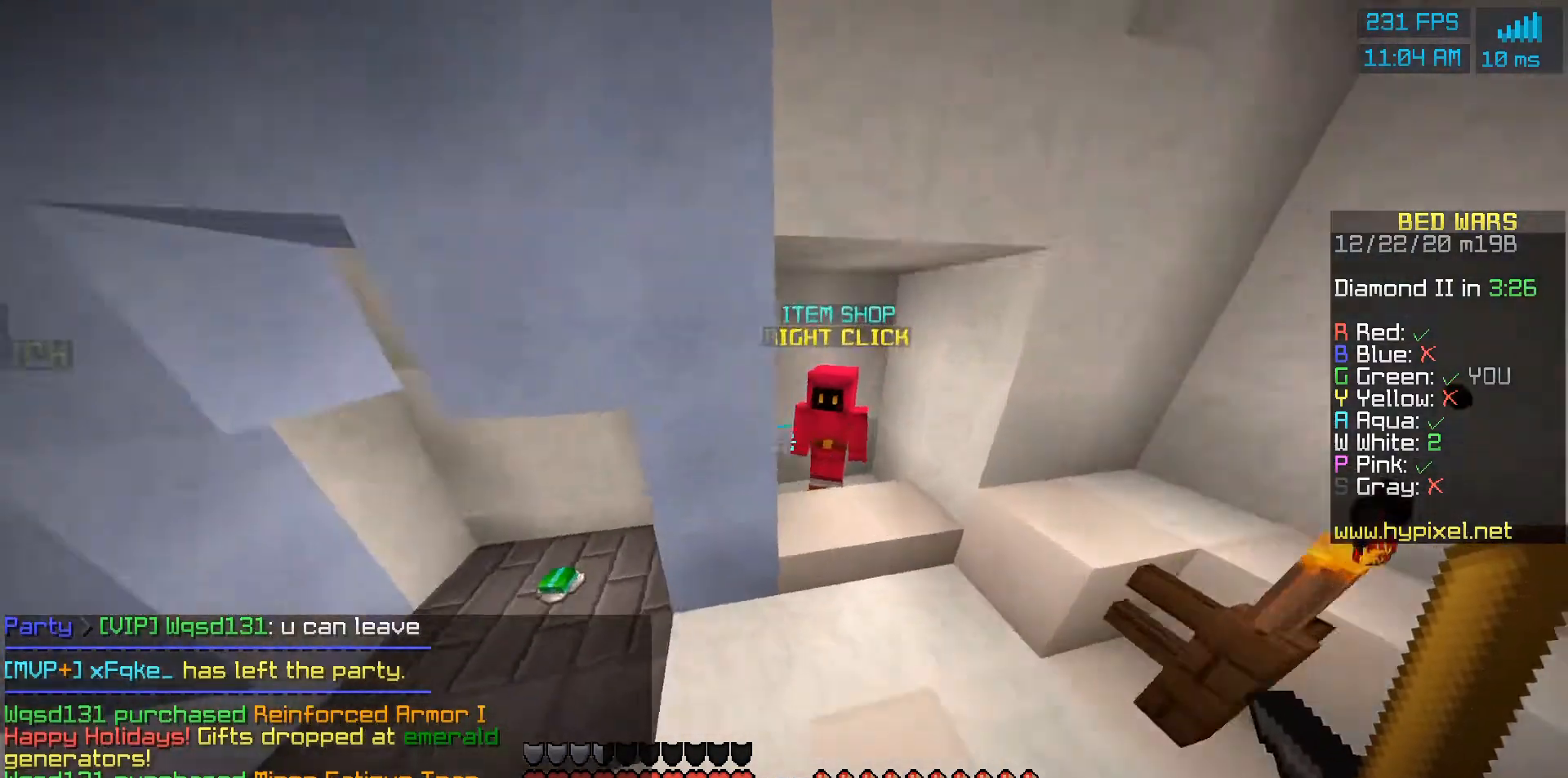
{"keys": [], "mouse": [], "events": [[167, "mouse_right", "down"], [333, "mouse_right", "up"]]}